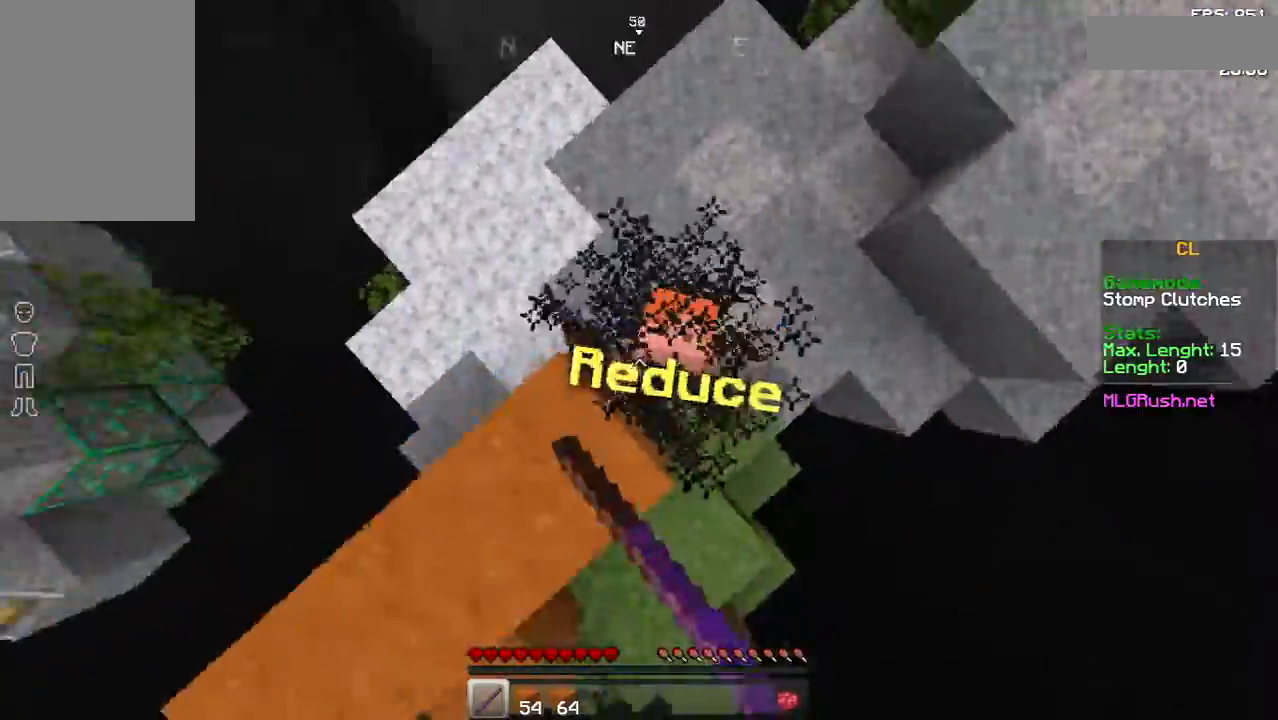
Gameplay with keyboard and mouse; each line is a JSON object with the keys and mouse buttons held at the frame after it. "events" lists presses ("down") and releases ("up") of "a", "d", "s", "space", "w", "mouse_left" and "mouse_right" between this image and that frame as [ms after this image, input, new state], when the widget could be followed in between. "mouse_left", "mouse_right" = the "left", "right" buttons of the "mouse" list. No other keys are recorded. Fast repeated clicks can show as one long hold. Not read: mouse_move.
{"keys": ["w"], "mouse": [], "events": [[33, "mouse_left", "up"], [133, "mouse_left", "down"], [183, "mouse_left", "up"], [233, "mouse_left", "down"], [333, "mouse_left", "up"], [383, "mouse_left", "down"], [433, "mouse_left", "up"]]}
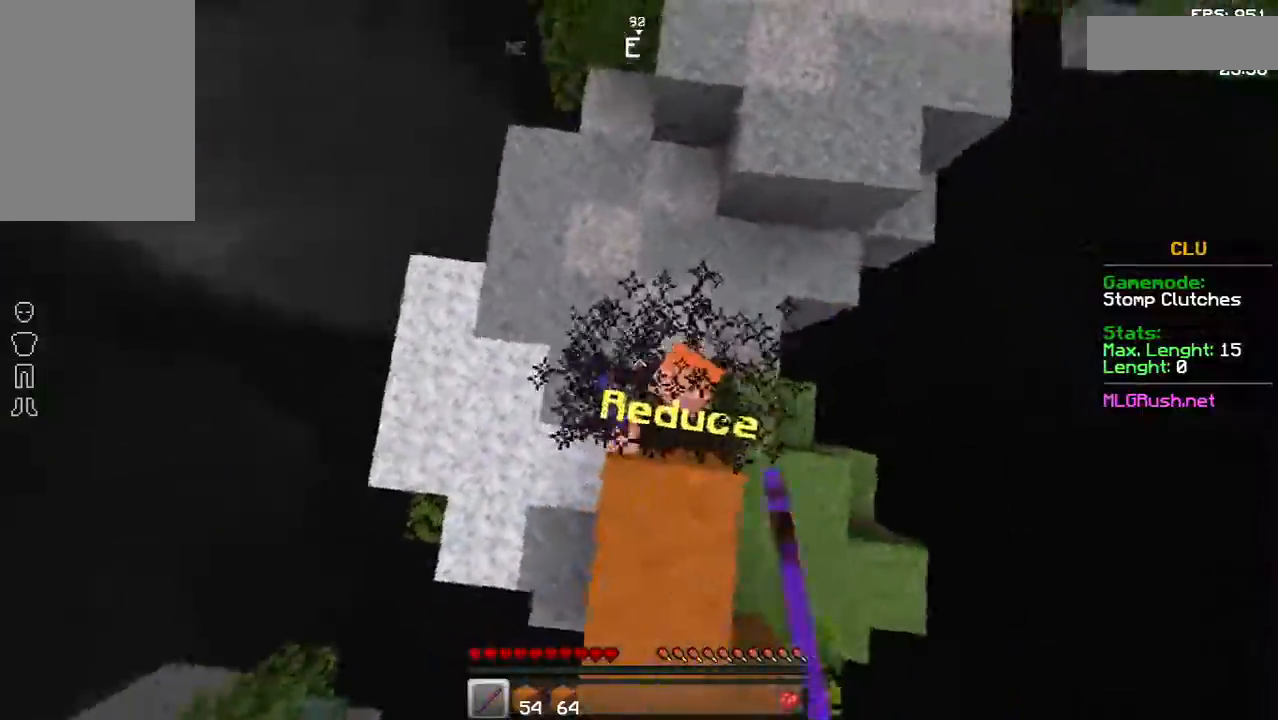
{"keys": ["w"], "mouse": [], "events": [[33, "mouse_left", "down"], [83, "mouse_left", "up"], [133, "mouse_left", "down"], [233, "mouse_left", "up"], [283, "mouse_left", "down"], [333, "mouse_left", "up"], [433, "mouse_left", "down"], [483, "mouse_left", "up"]]}
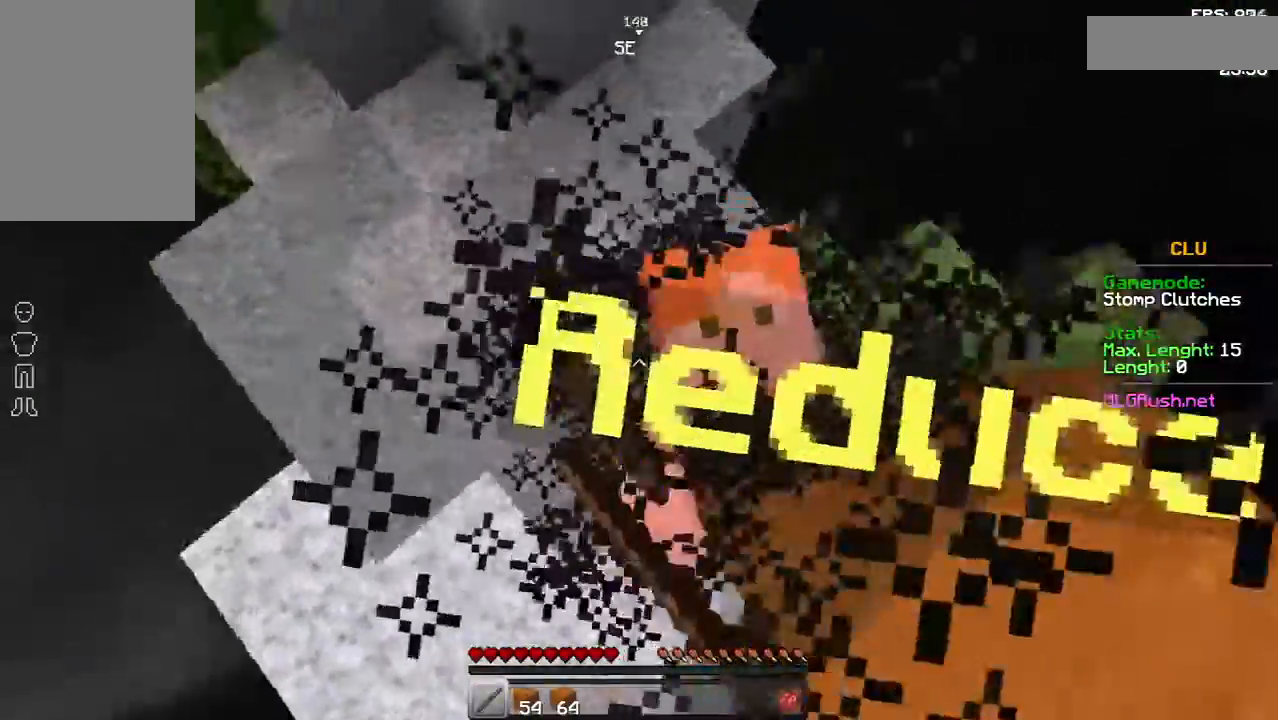
{"keys": [], "mouse": ["left"], "events": [[33, "mouse_left", "down"], [133, "mouse_left", "up"], [167, "mouse_left", "down"], [283, "mouse_left", "up"], [333, "mouse_left", "down"], [383, "mouse_left", "up"], [483, "mouse_left", "down"], [483, "w", "up"]]}
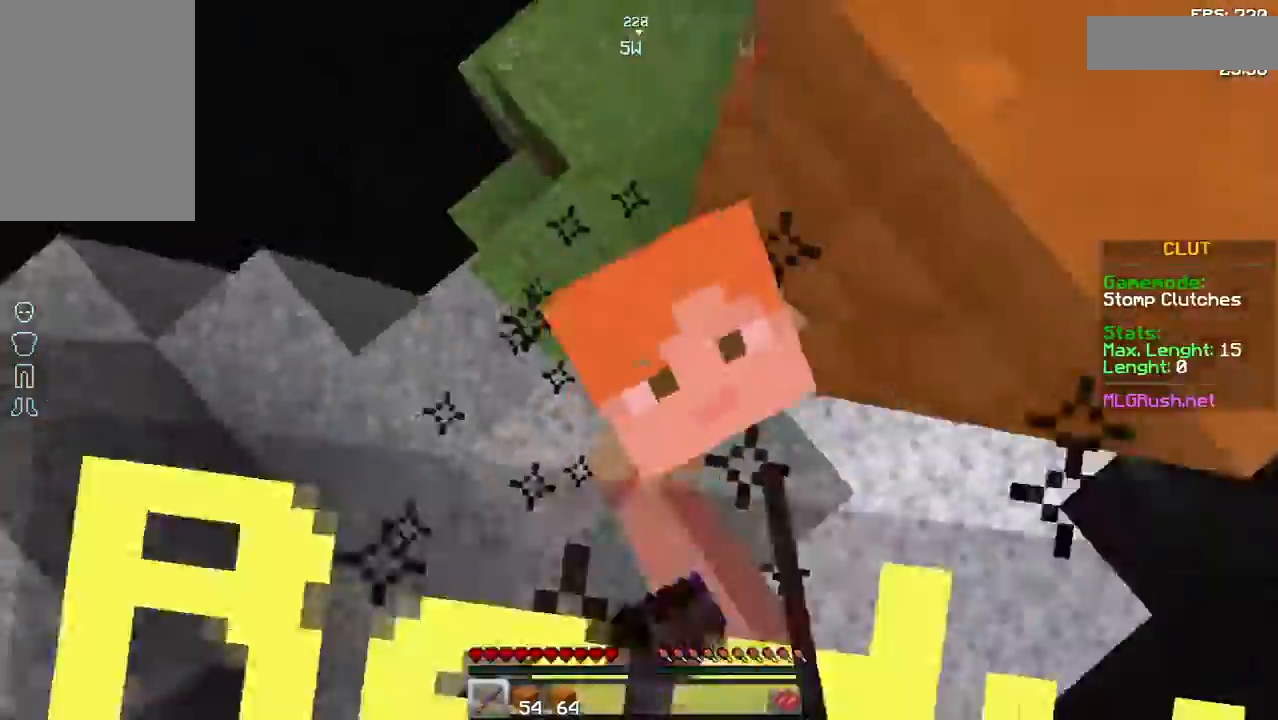
{"keys": ["w"], "mouse": ["left"], "events": [[33, "mouse_left", "up"], [83, "mouse_left", "down"], [183, "mouse_left", "up"], [233, "mouse_left", "down"], [283, "mouse_left", "up"], [367, "mouse_left", "down"], [433, "mouse_left", "up"], [483, "mouse_left", "down"], [483, "w", "down"]]}
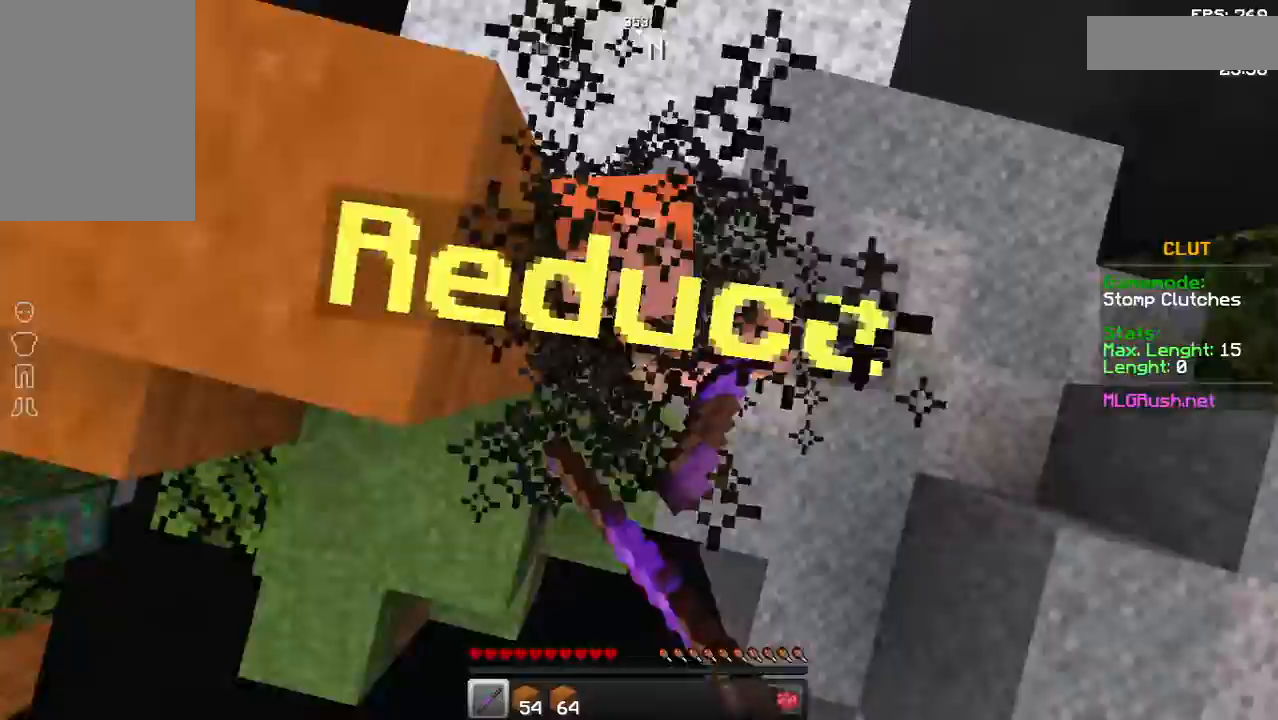
{"keys": ["w"], "mouse": [], "events": [[83, "mouse_left", "up"], [133, "mouse_left", "down"], [183, "mouse_left", "up"], [183, "w", "up"], [283, "mouse_left", "down"], [383, "w", "down"], [483, "mouse_left", "up"]]}
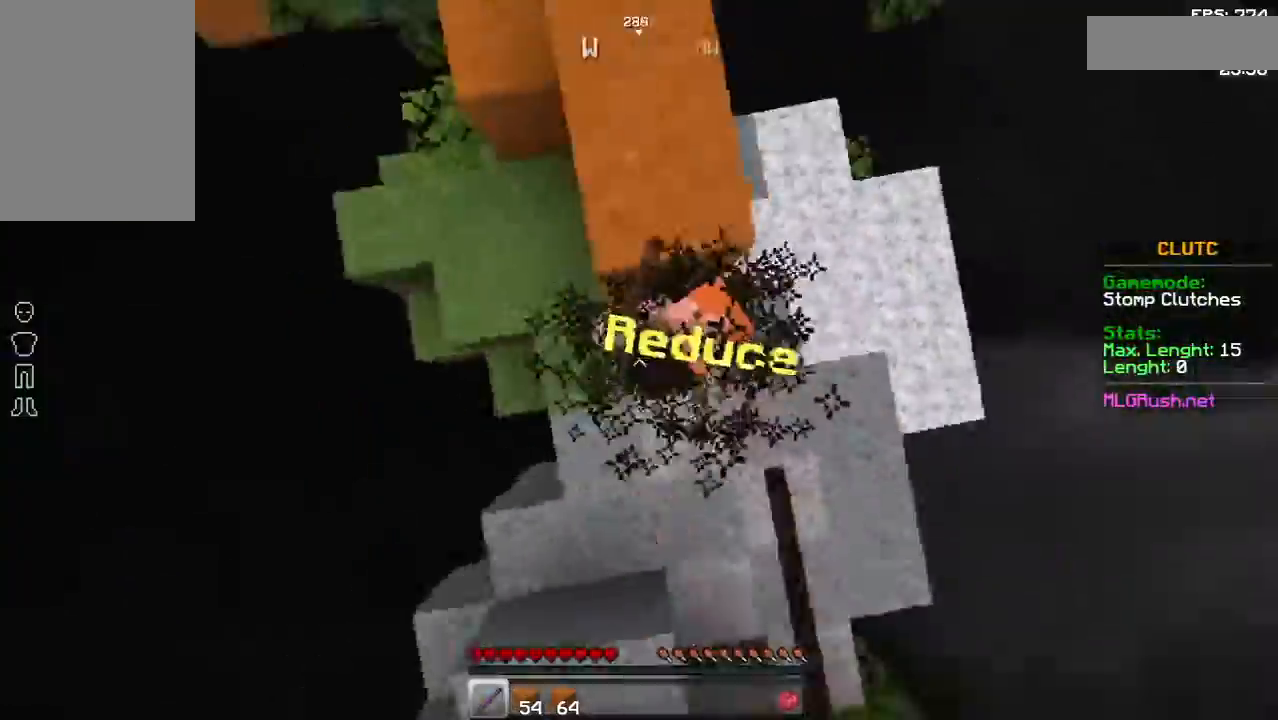
{"keys": [], "mouse": [], "events": [[33, "w", "up"], [133, "w", "down"], [183, "mouse_left", "down"], [383, "mouse_left", "up"], [433, "w", "up"]]}
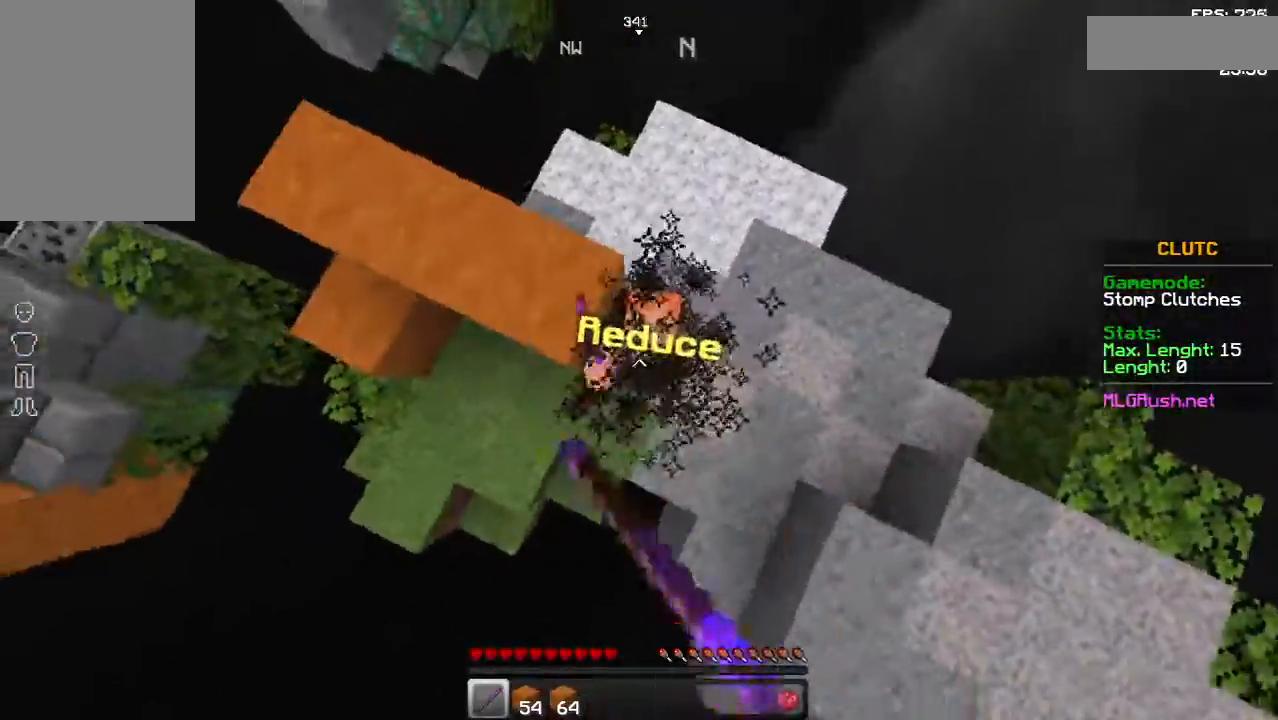
{"keys": [], "mouse": ["left"], "events": [[33, "w", "down"], [83, "mouse_left", "down"], [133, "w", "up"], [183, "w", "down"], [283, "mouse_left", "up"], [283, "w", "up"], [383, "w", "down"], [483, "mouse_left", "down"], [483, "w", "up"]]}
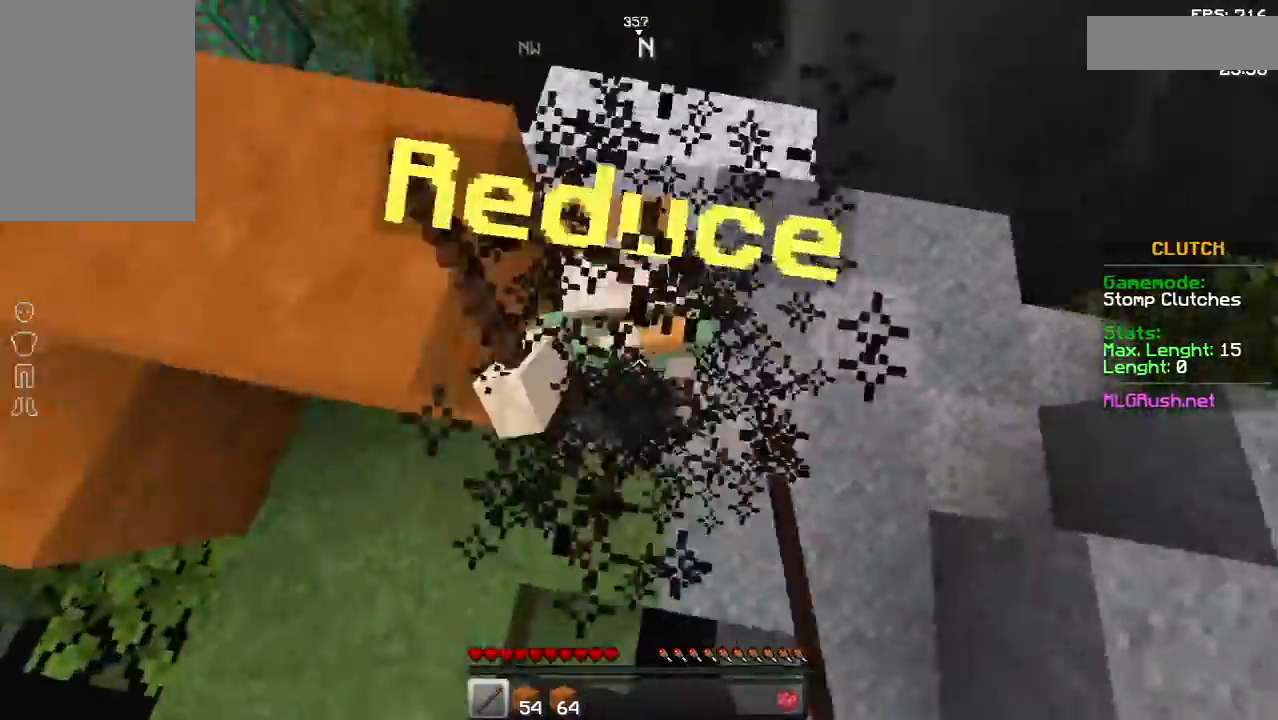
{"keys": [], "mouse": ["left"], "events": [[83, "w", "down"], [133, "mouse_left", "up"], [133, "w", "up"], [233, "w", "down"], [333, "w", "up"], [383, "mouse_left", "down"], [433, "w", "down"], [483, "w", "up"]]}
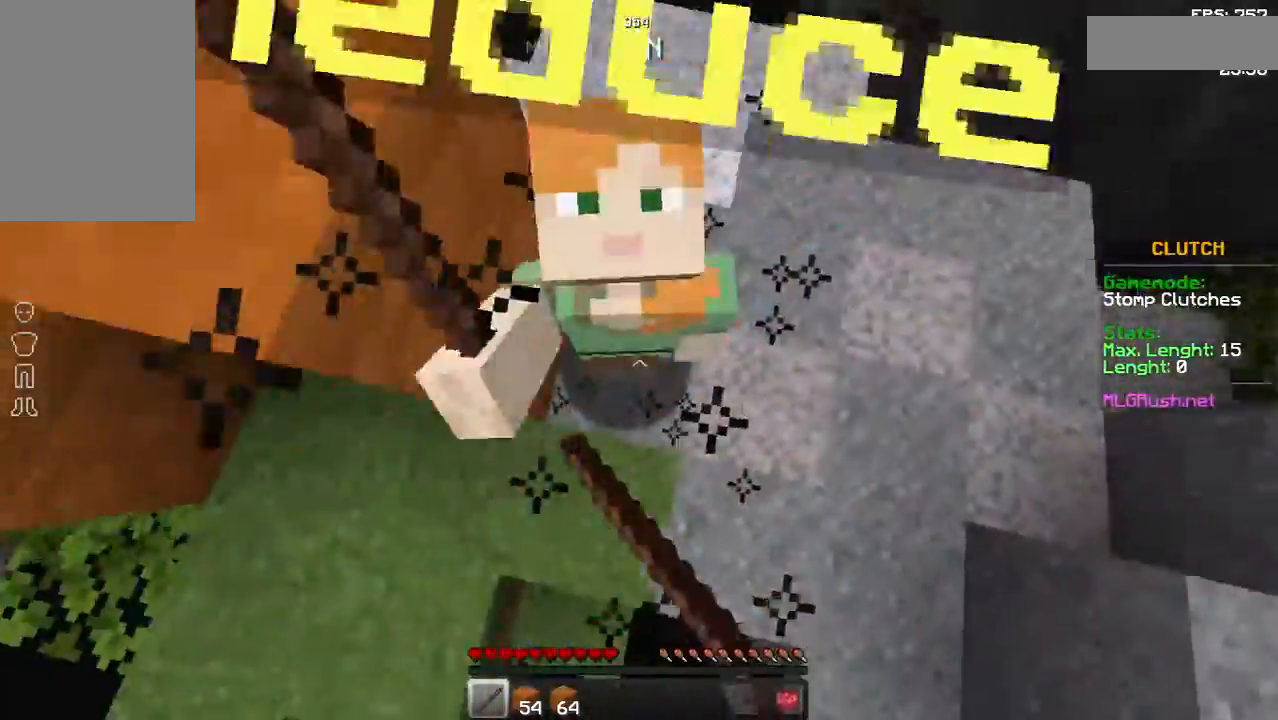
{"keys": ["w"], "mouse": [], "events": [[33, "mouse_left", "up"], [83, "w", "down"], [183, "w", "up"], [233, "mouse_left", "down"], [283, "w", "down"], [317, "w", "up"], [383, "mouse_left", "up"], [483, "w", "down"]]}
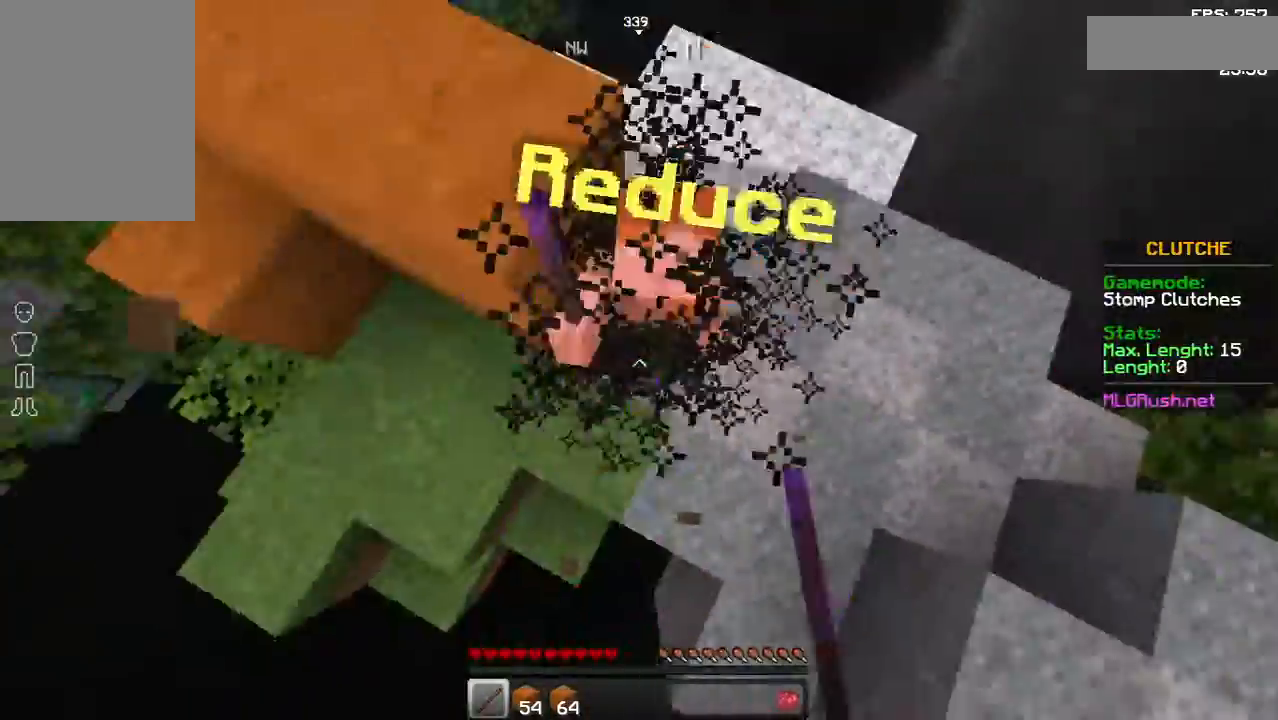
{"keys": [], "mouse": [], "events": [[33, "w", "up"], [83, "mouse_left", "down"], [133, "w", "down"], [233, "w", "up"], [333, "mouse_left", "up"], [417, "w", "down"], [433, "mouse_left", "down"], [483, "mouse_left", "up"], [483, "w", "up"]]}
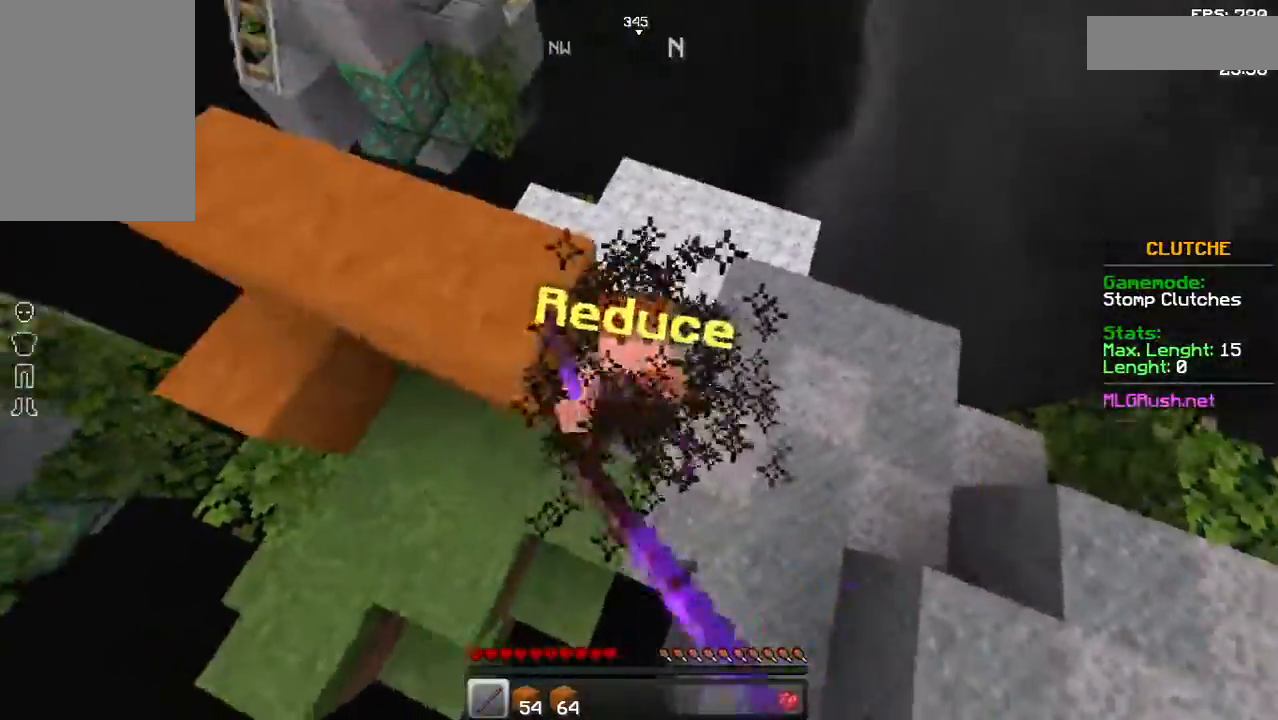
{"keys": [], "mouse": ["left"], "events": [[33, "mouse_left", "down"], [83, "w", "down"], [133, "mouse_left", "up"], [183, "mouse_left", "down"], [233, "mouse_left", "up"], [233, "w", "up"], [333, "mouse_left", "down"], [333, "w", "down"], [383, "mouse_left", "up"], [383, "w", "up"], [433, "mouse_left", "down"]]}
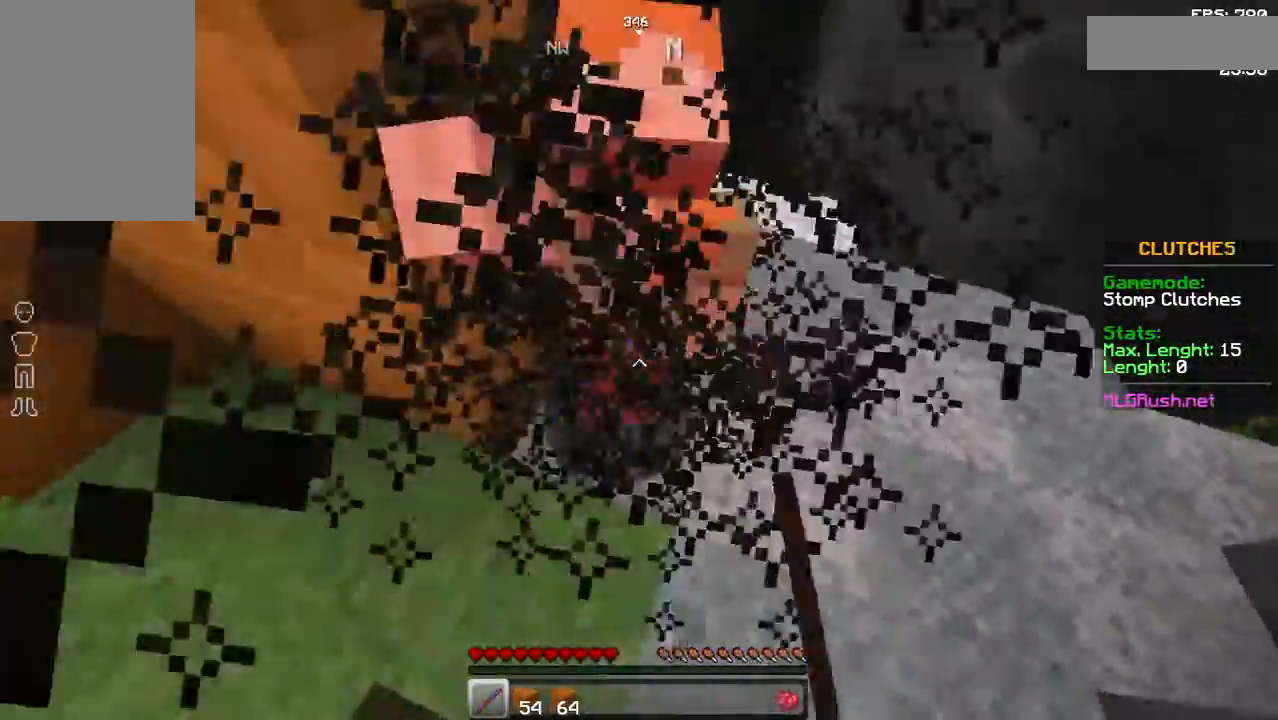
{"keys": [], "mouse": ["left"], "events": [[33, "mouse_left", "up"], [33, "w", "down"], [83, "mouse_left", "down"], [83, "w", "up"], [133, "mouse_left", "up"], [183, "w", "down"], [233, "mouse_left", "down"], [233, "w", "up"], [283, "mouse_left", "up"], [333, "mouse_left", "down"], [383, "w", "down"], [433, "mouse_left", "up"], [433, "w", "up"], [483, "mouse_left", "down"]]}
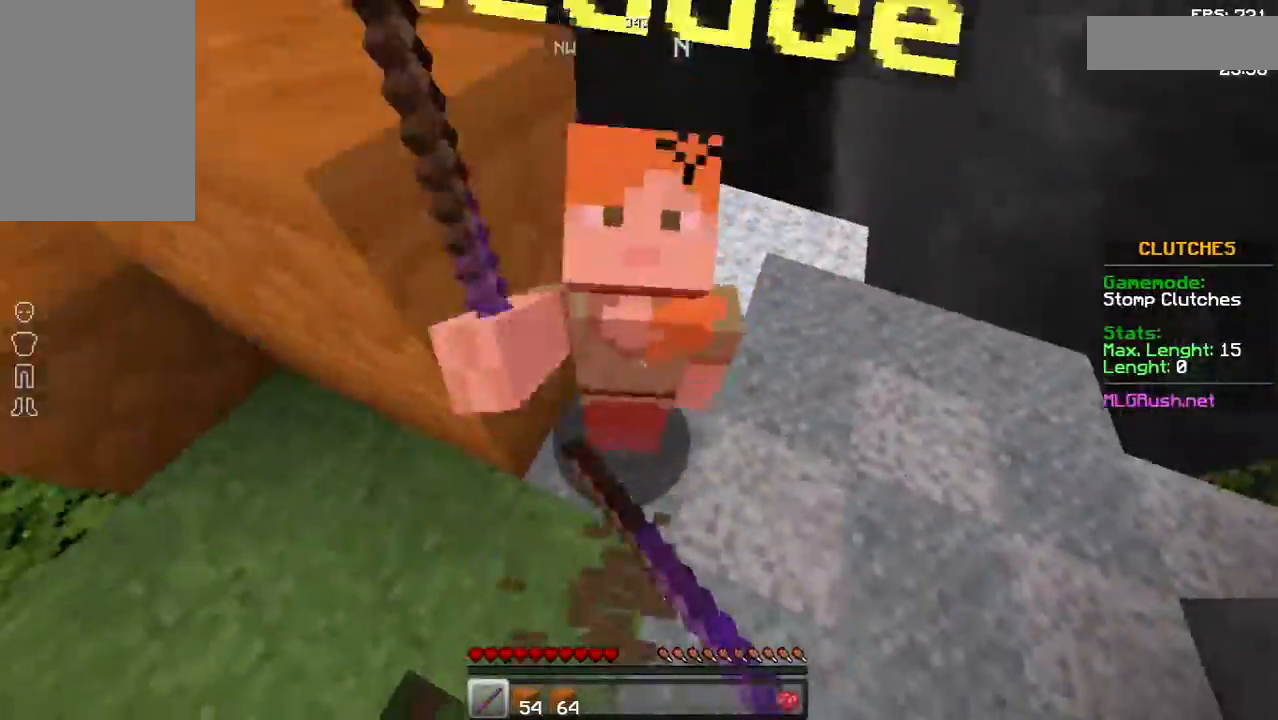
{"keys": [], "mouse": [], "events": [[33, "w", "down"], [83, "mouse_left", "up"], [133, "mouse_left", "down"], [133, "w", "up"], [183, "mouse_left", "up"], [233, "w", "down"], [283, "mouse_left", "down"], [283, "w", "up"], [333, "mouse_left", "up"], [367, "mouse_left", "down"], [383, "w", "down"], [483, "mouse_left", "up"], [483, "w", "up"]]}
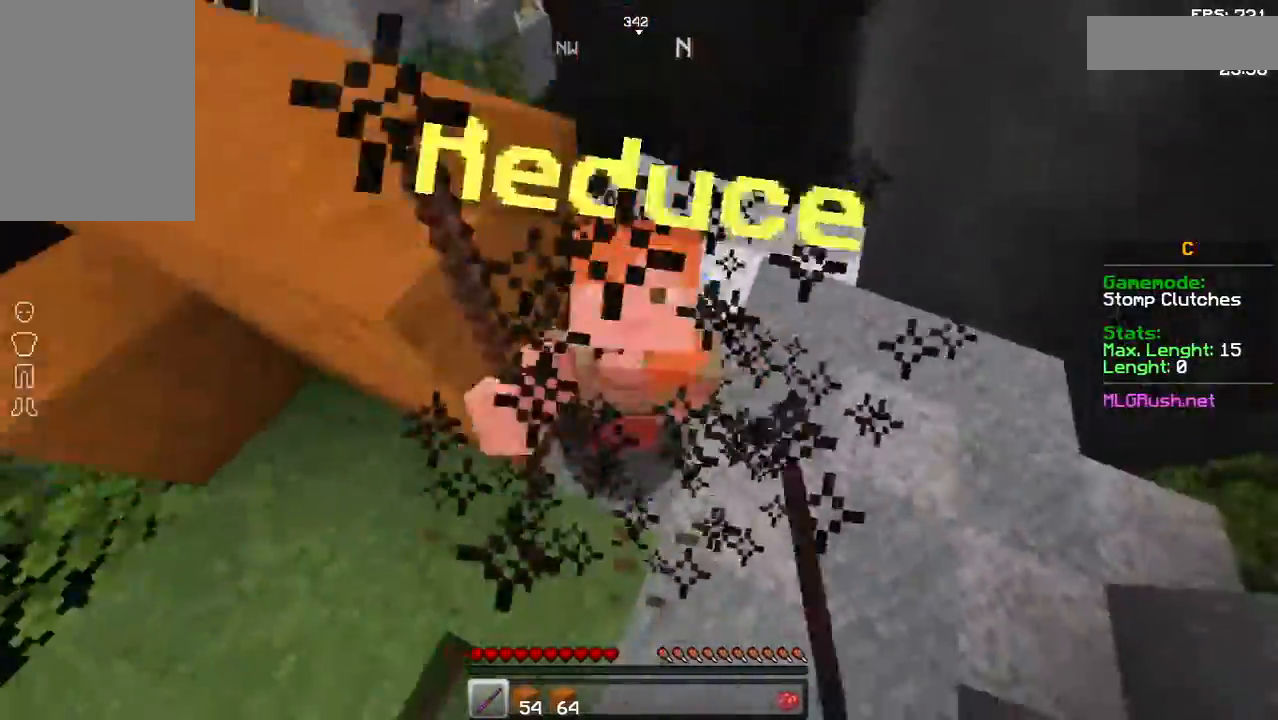
{"keys": ["w"], "mouse": [], "events": [[33, "mouse_left", "down"], [67, "w", "down"], [83, "mouse_left", "up"], [183, "mouse_left", "down"], [183, "w", "up"], [233, "mouse_left", "up"], [283, "mouse_left", "down"], [283, "w", "down"], [383, "mouse_left", "up"], [383, "w", "up"], [433, "mouse_left", "down"], [483, "mouse_left", "up"], [483, "w", "down"]]}
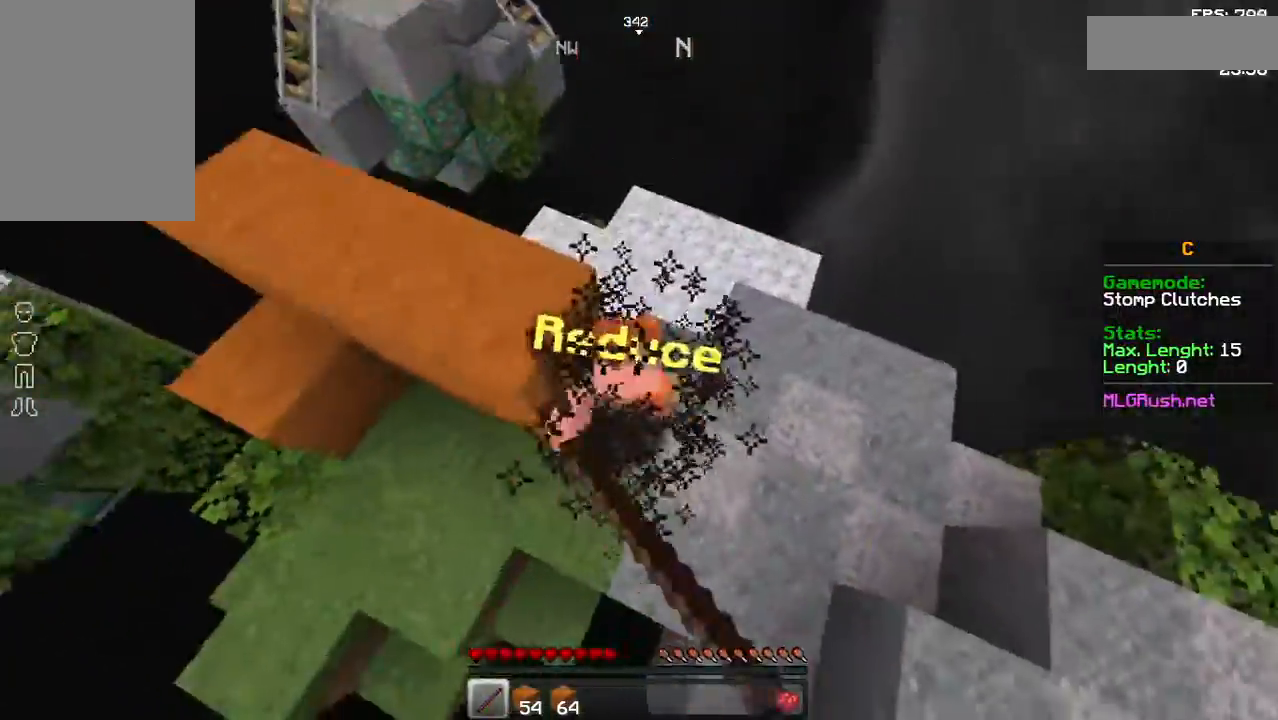
{"keys": [], "mouse": ["left"], "events": [[83, "mouse_left", "down"], [83, "w", "up"], [133, "w", "down"], [233, "w", "up"], [283, "mouse_left", "up"], [333, "w", "down"], [433, "w", "up"], [483, "mouse_left", "down"]]}
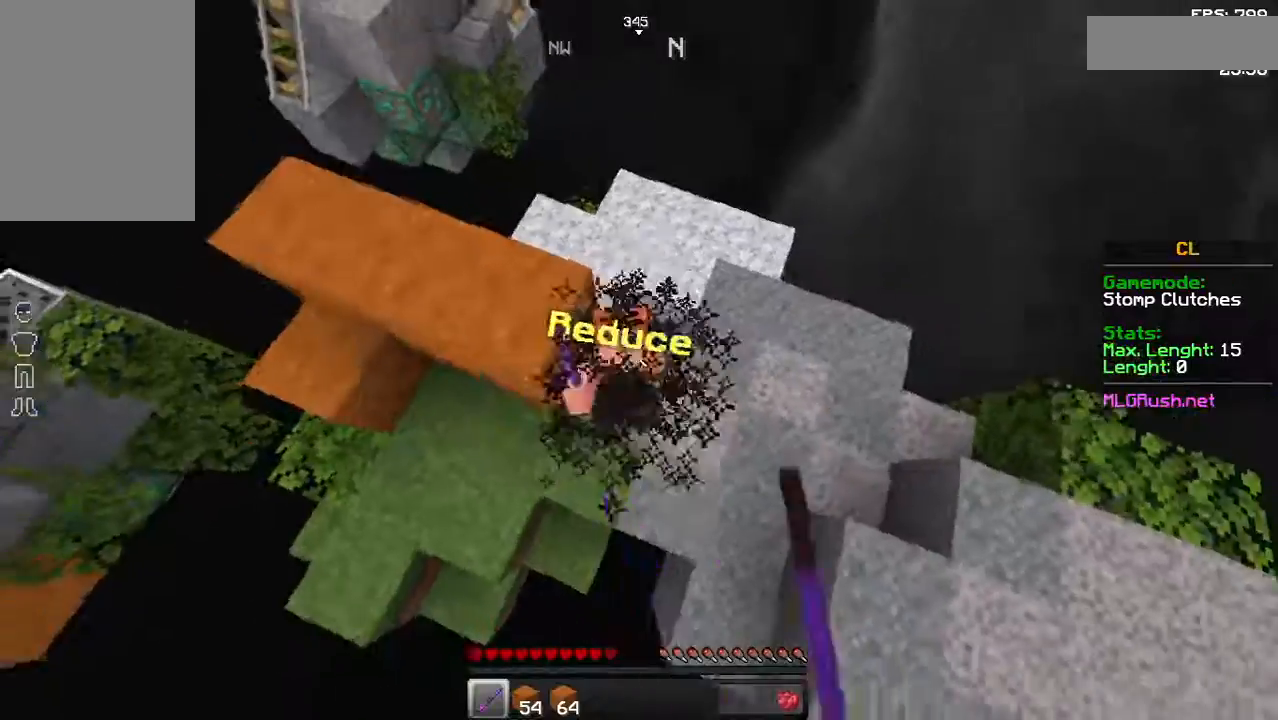
{"keys": [], "mouse": ["left"], "events": [[33, "w", "down"], [133, "w", "up"], [183, "mouse_left", "up"], [183, "w", "down"], [283, "w", "up"], [383, "mouse_left", "down"], [383, "w", "down"], [483, "w", "up"]]}
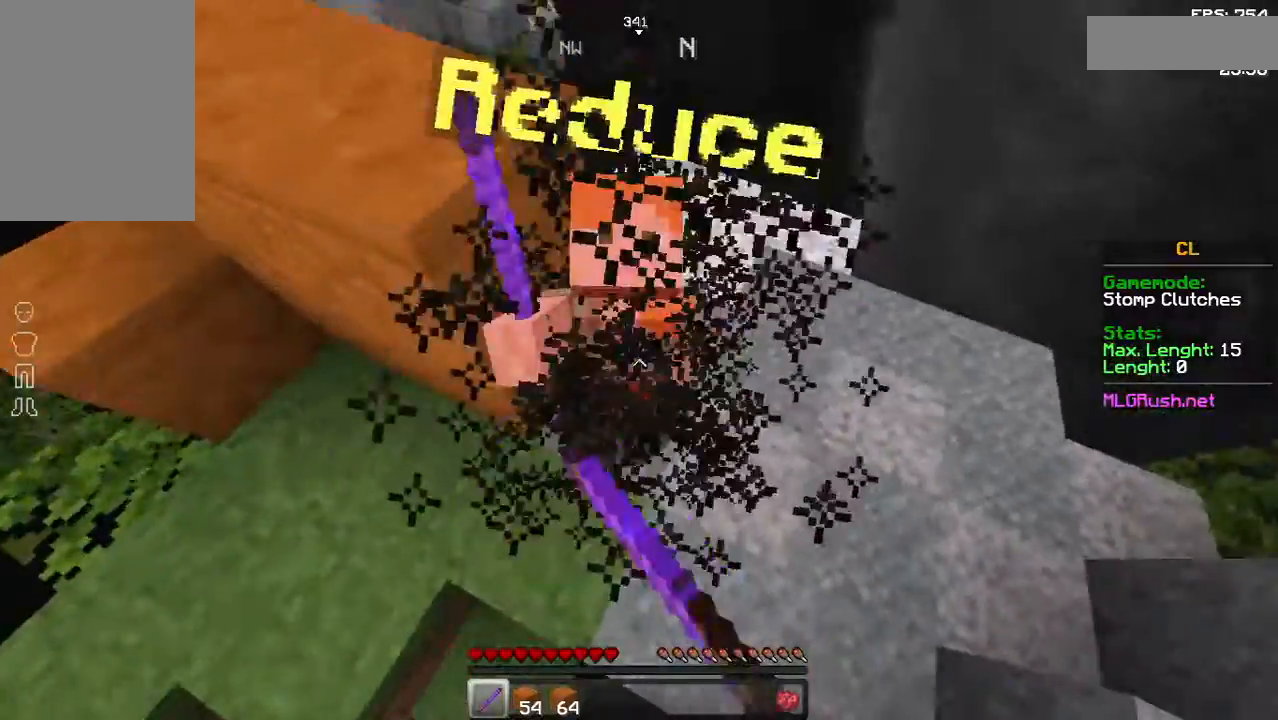
{"keys": [], "mouse": [], "events": [[83, "mouse_left", "up"], [83, "w", "down"], [133, "w", "up"], [217, "w", "down"], [283, "mouse_left", "down"], [333, "w", "up"], [417, "w", "down"], [433, "mouse_left", "up"], [483, "w", "up"]]}
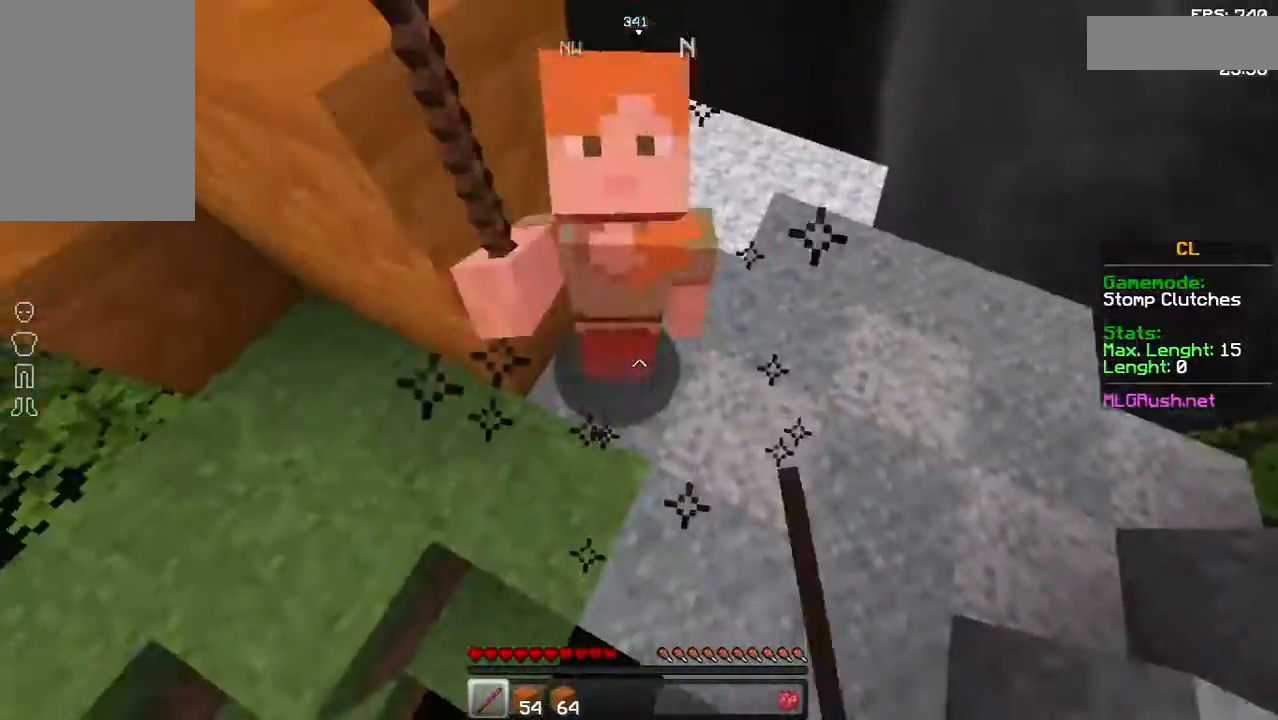
{"keys": ["w"], "mouse": [], "events": [[133, "w", "down"], [183, "mouse_left", "down"], [183, "w", "up"], [283, "w", "down"], [333, "mouse_left", "up"], [383, "w", "up"], [417, "w", "down"]]}
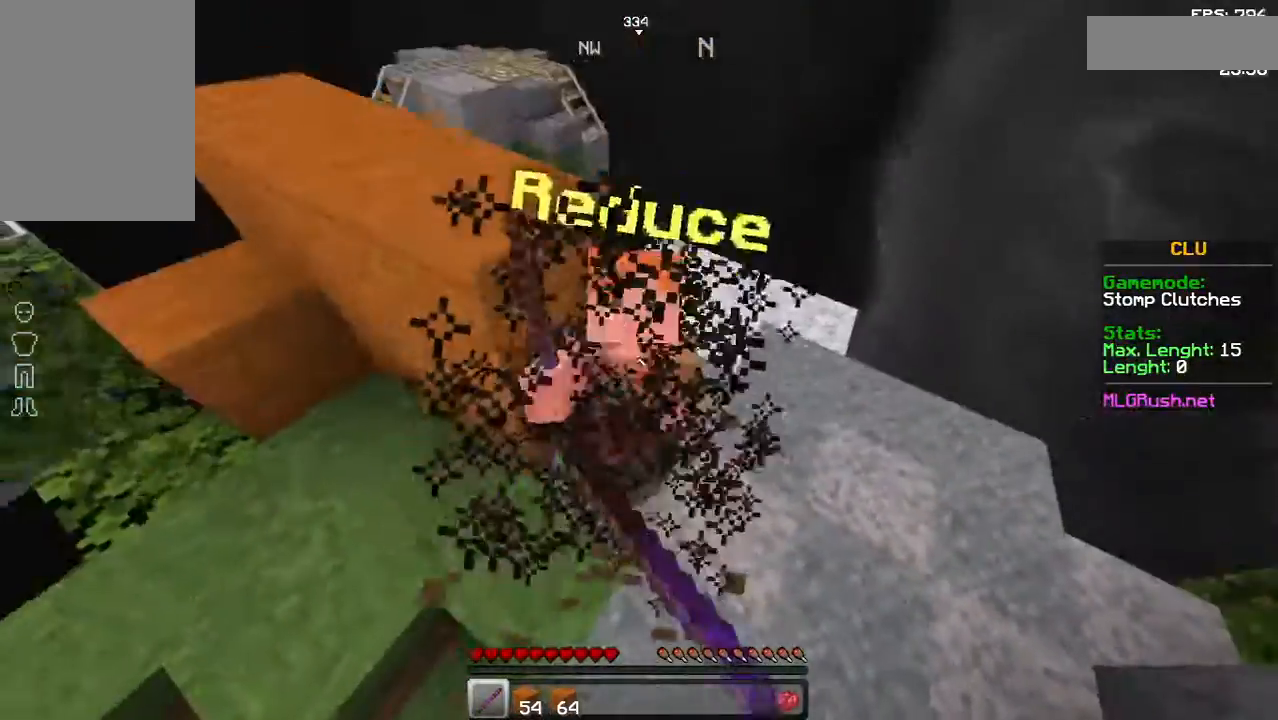
{"keys": ["w"], "mouse": ["left"], "events": [[33, "mouse_left", "down"], [33, "w", "up"], [133, "w", "down"], [183, "mouse_left", "up"], [233, "w", "up"], [333, "w", "down"], [383, "mouse_left", "down"], [433, "mouse_left", "up"], [433, "w", "up"], [467, "mouse_left", "down"], [483, "w", "down"]]}
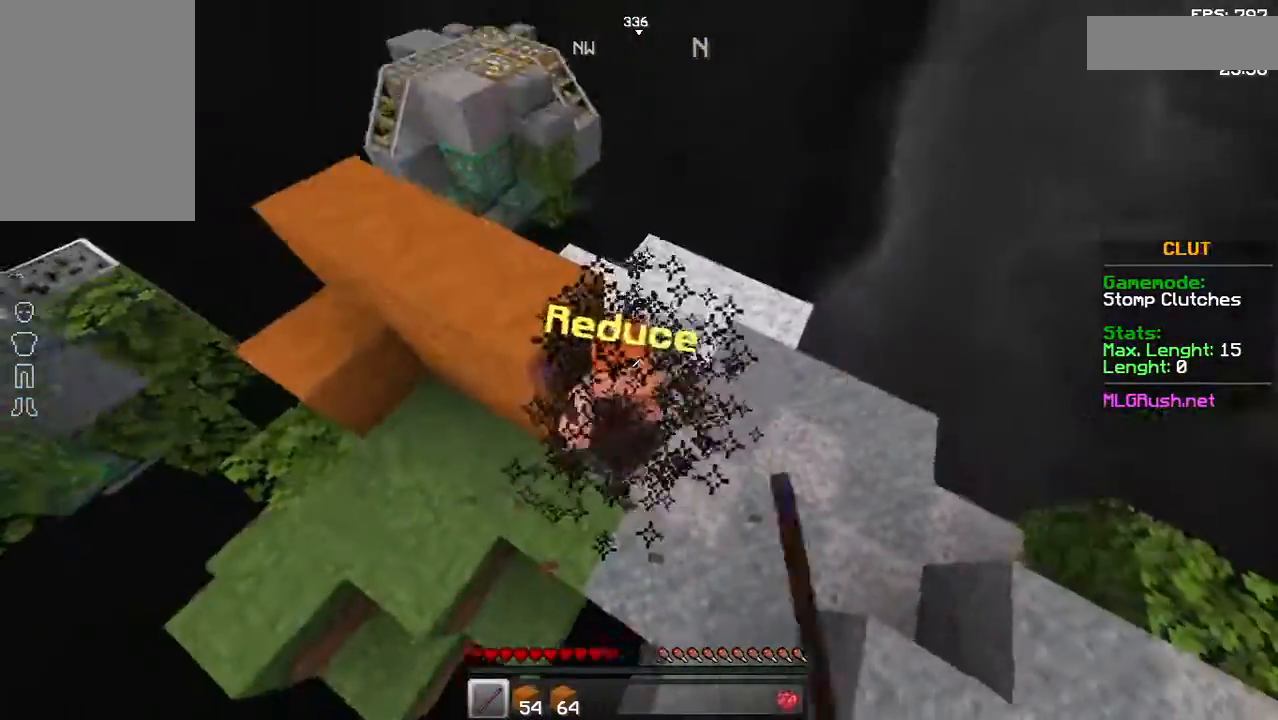
{"keys": [], "mouse": [], "events": [[83, "mouse_left", "up"], [83, "w", "up"], [183, "w", "down"], [283, "mouse_left", "down"], [333, "w", "up"], [383, "w", "down"], [483, "mouse_left", "up"], [483, "w", "up"]]}
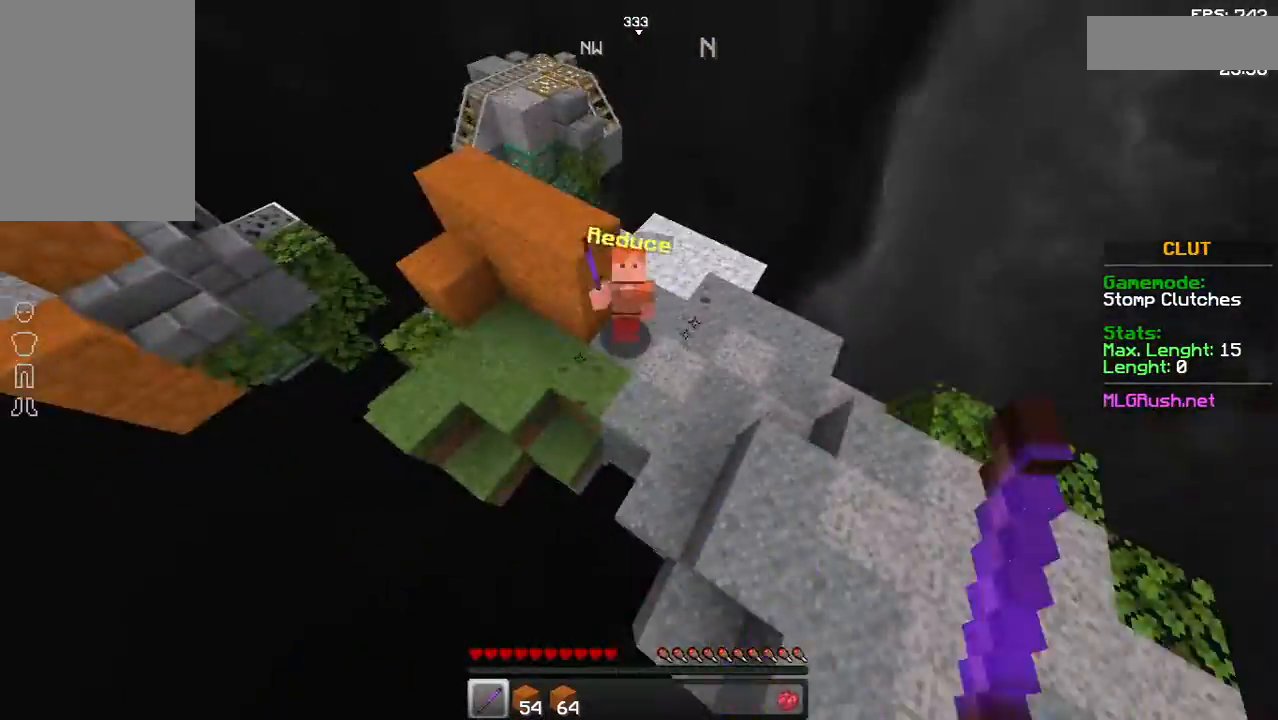
{"keys": ["w"], "mouse": ["left"], "events": [[33, "mouse_left", "down"], [83, "mouse_left", "up"], [83, "w", "down"], [183, "mouse_left", "down"], [233, "mouse_left", "up"], [333, "mouse_left", "down"], [383, "mouse_left", "up"], [433, "mouse_left", "down"]]}
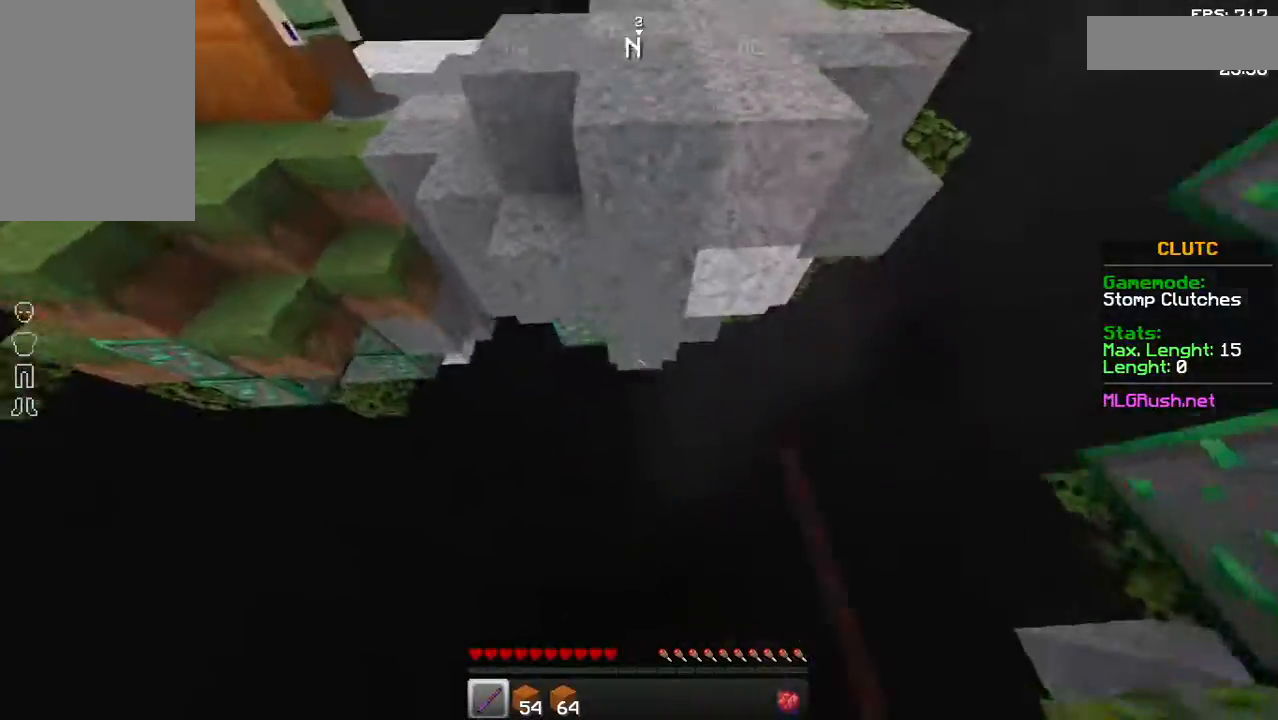
{"keys": [], "mouse": [], "events": [[33, "mouse_left", "up"], [83, "mouse_left", "down"], [133, "mouse_left", "up"], [133, "w", "up"]]}
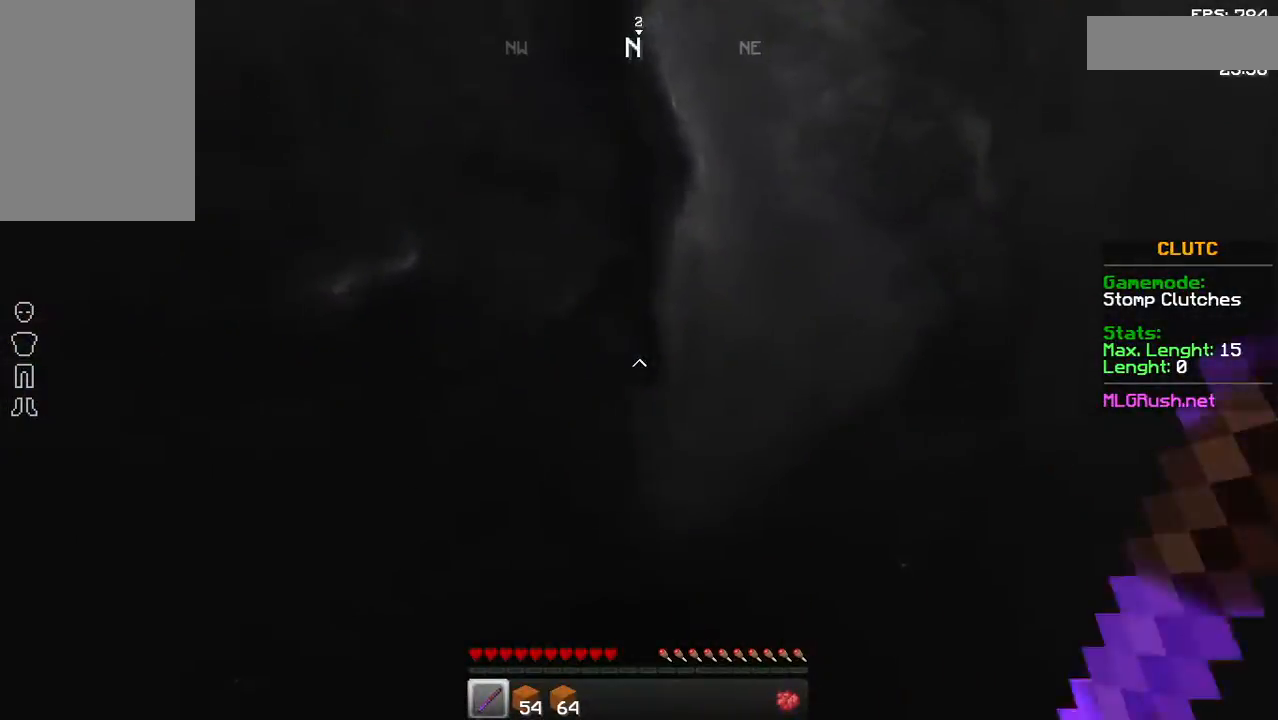
{"keys": [], "mouse": [], "events": []}
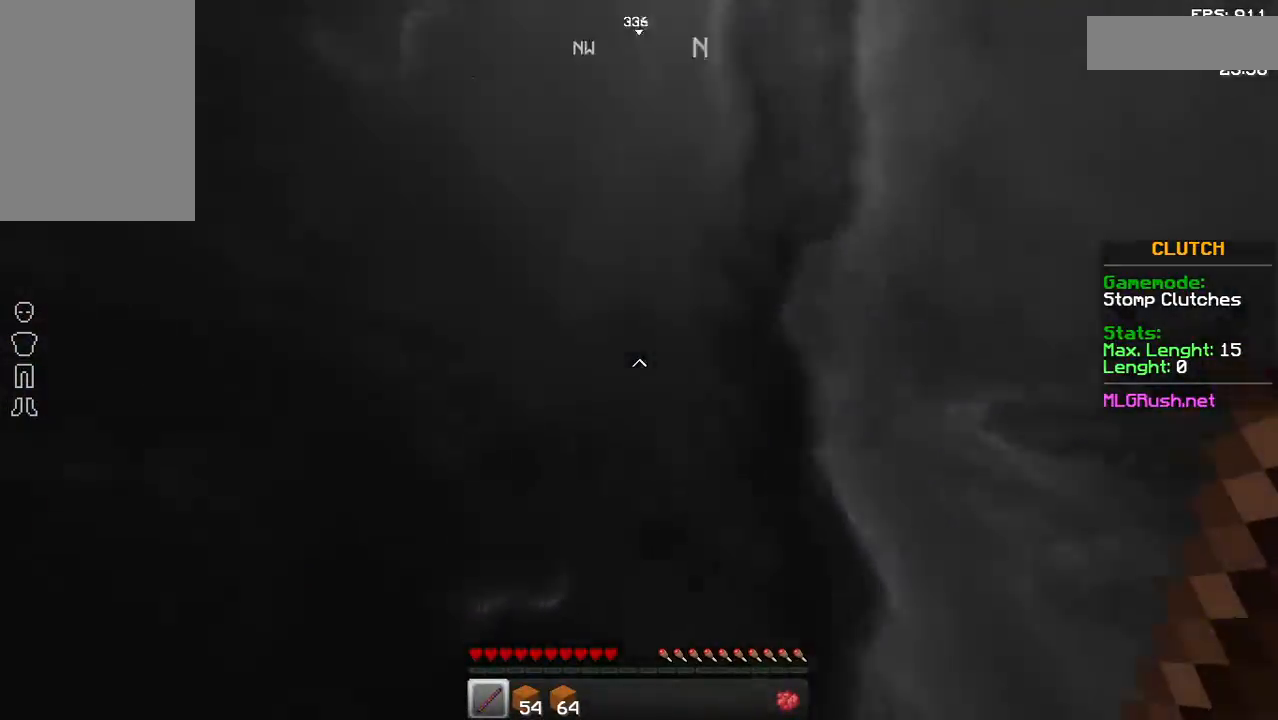
{"keys": [], "mouse": [], "events": []}
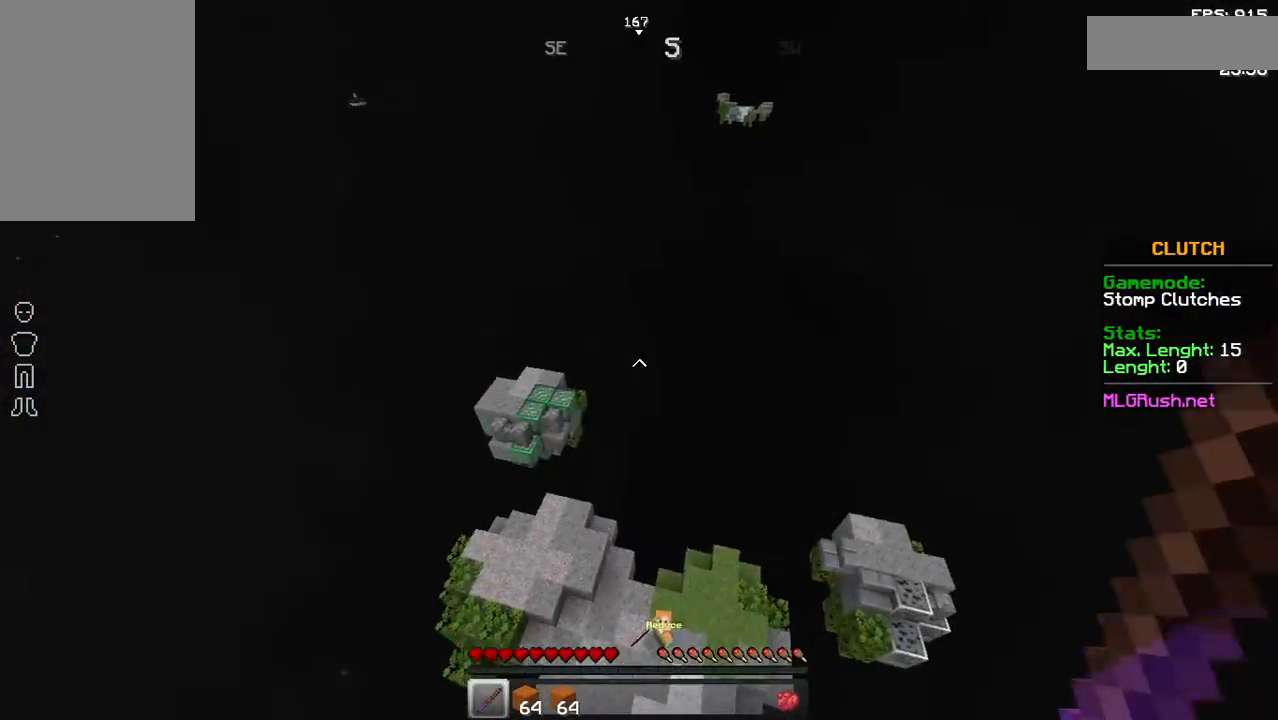
{"keys": [], "mouse": [], "events": []}
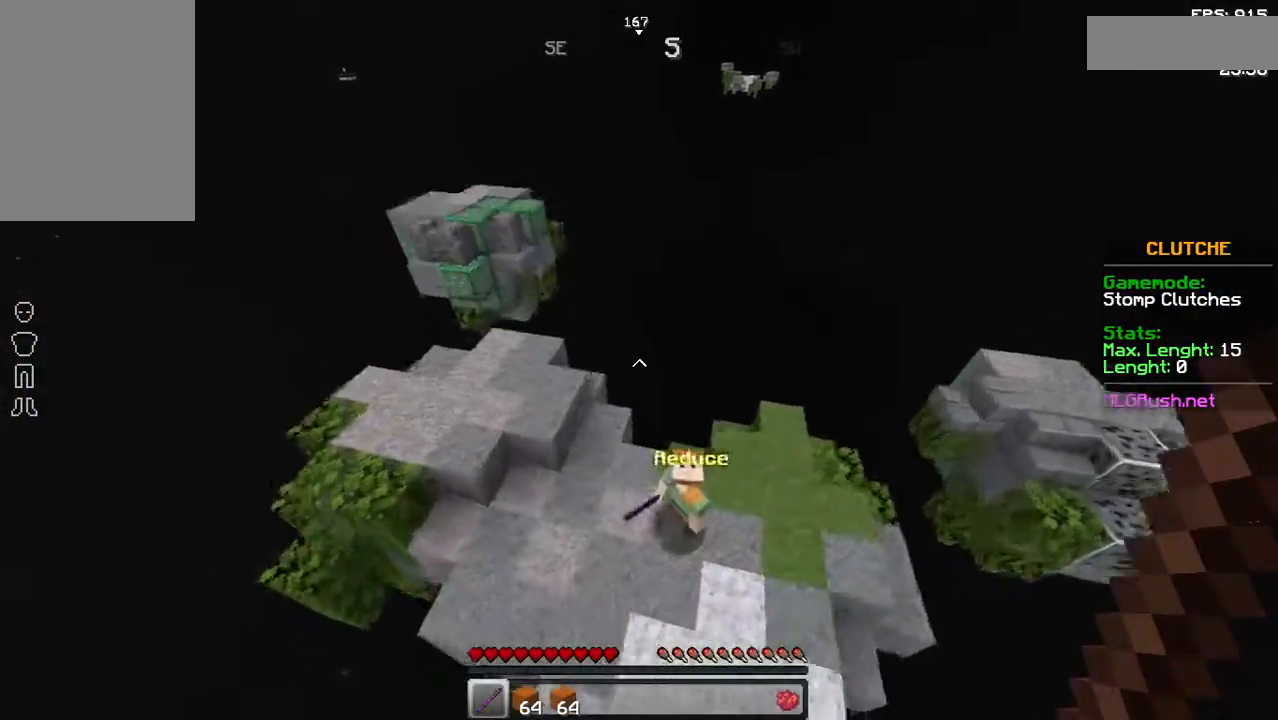
{"keys": [], "mouse": [], "events": []}
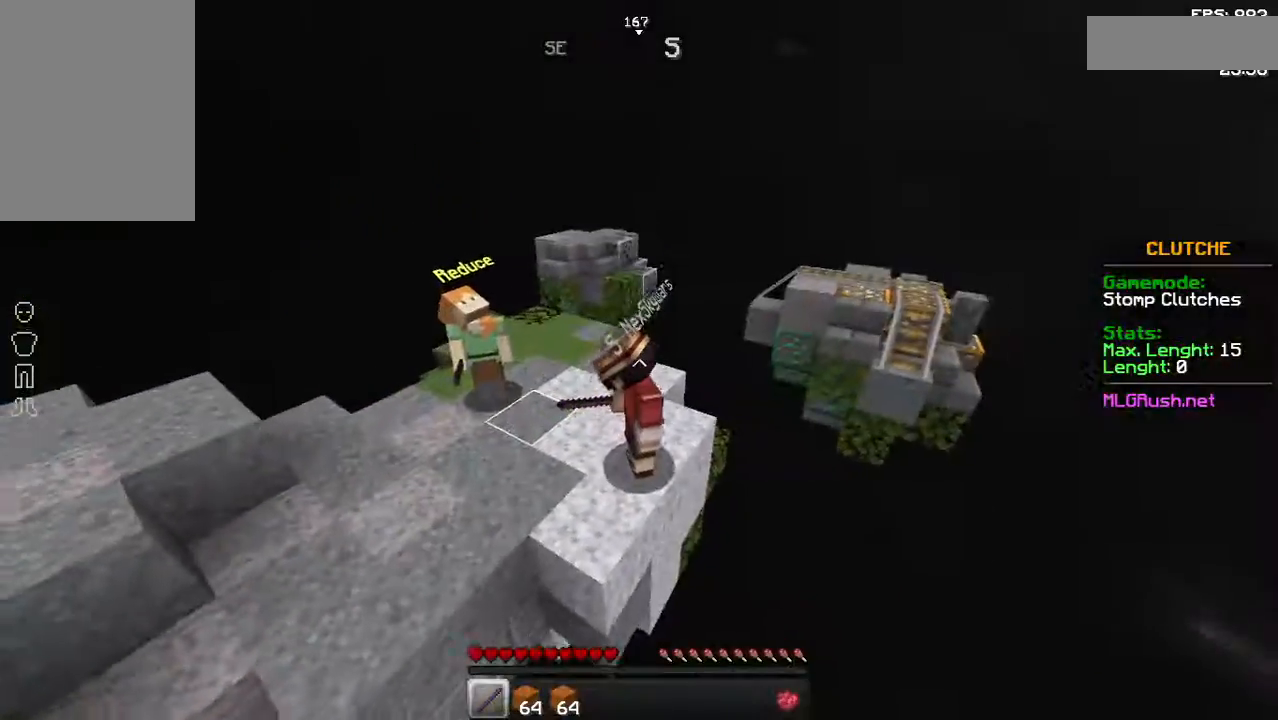
{"keys": [], "mouse": [], "events": []}
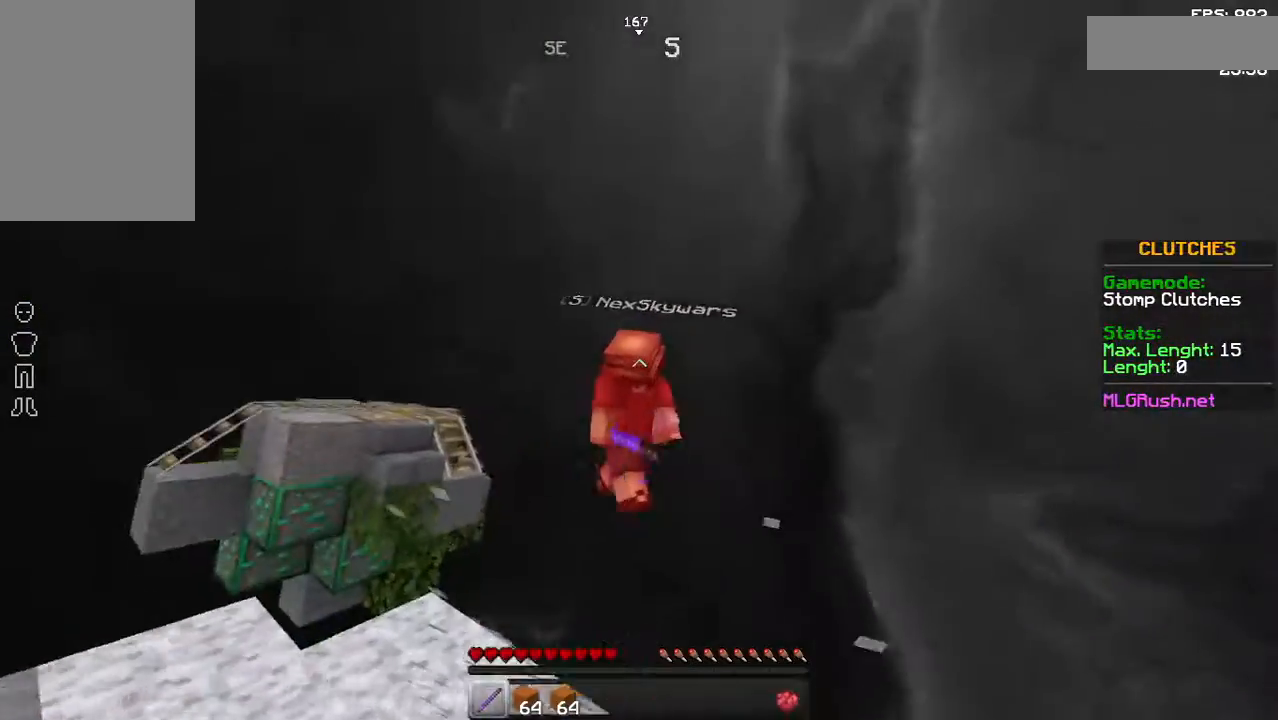
{"keys": [], "mouse": [], "events": []}
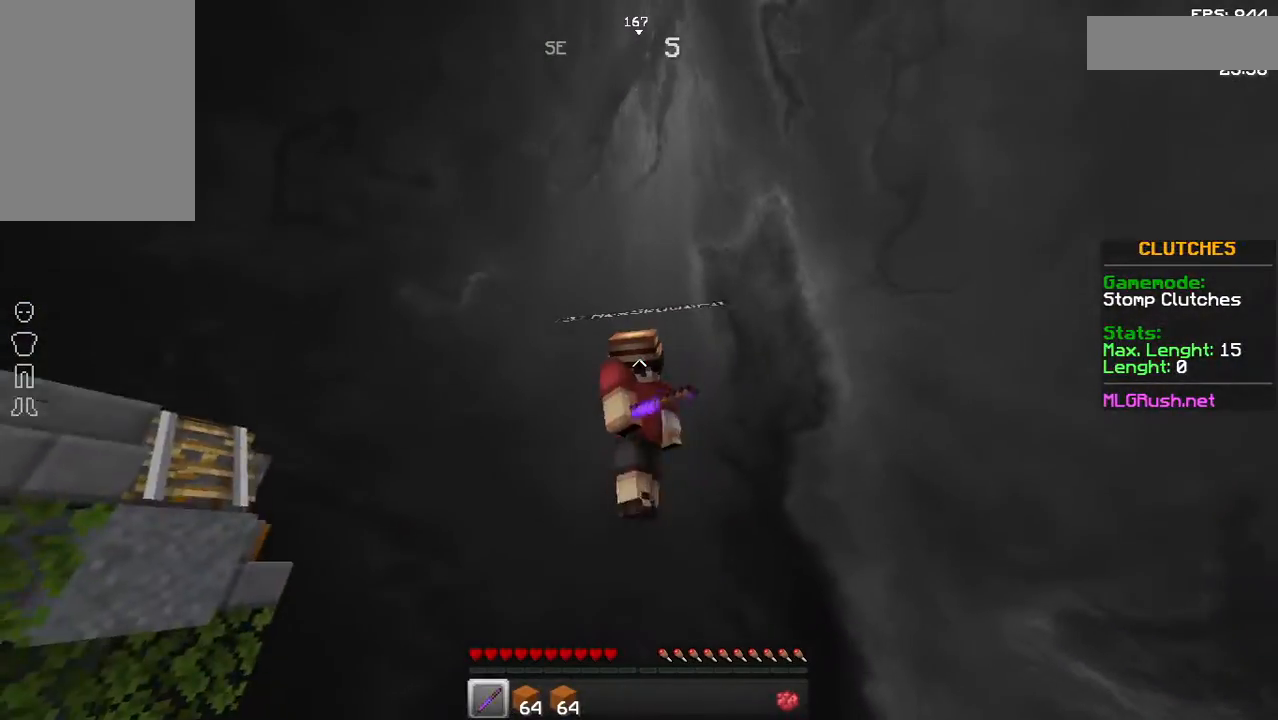
{"keys": [], "mouse": [], "events": []}